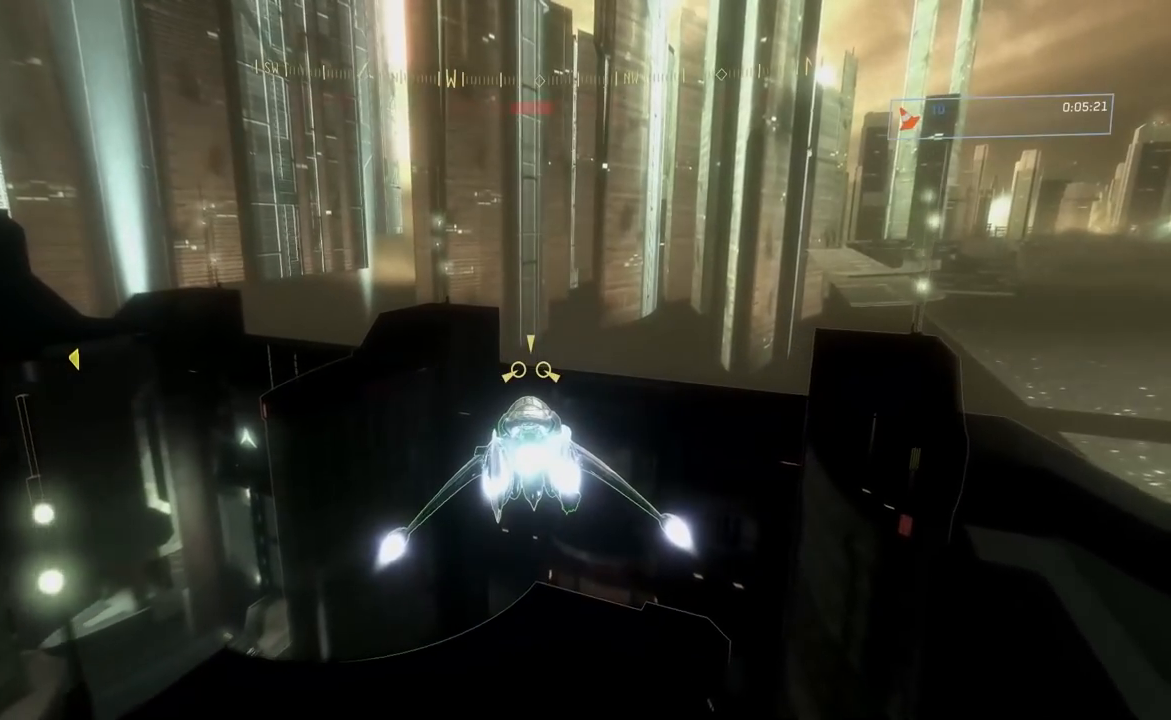
Gameplay with a controller (Xbox layout); each line is a JSON object with the inputs held at the frame after it (dt_ms = milliseconds from this image to that frame). "events" lists button and stick changes between this image and that frame as [ms after this image, input, new state], when the widget could be followed in between.
{"dt_ms": 501, "buttons": ["L2"], "left_stick": "center", "right_stick": "center"}
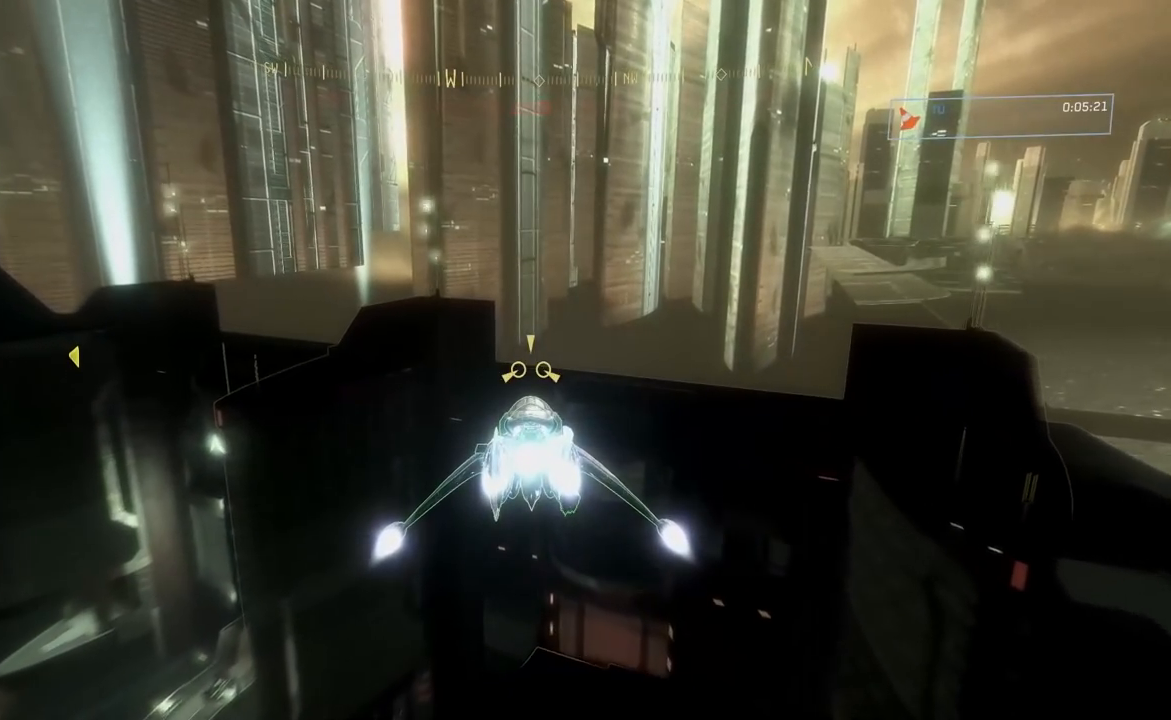
{"dt_ms": 984, "buttons": ["L2"], "left_stick": "center", "right_stick": "center"}
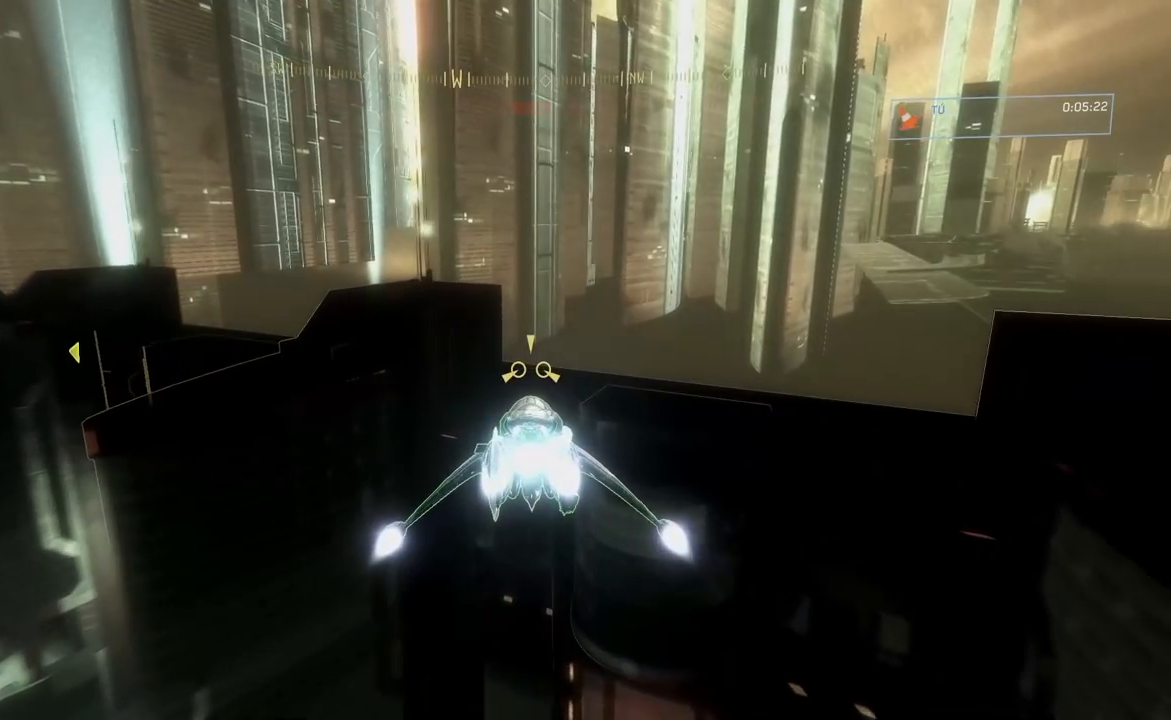
{"dt_ms": 501, "buttons": ["L2"], "left_stick": "center", "right_stick": "center"}
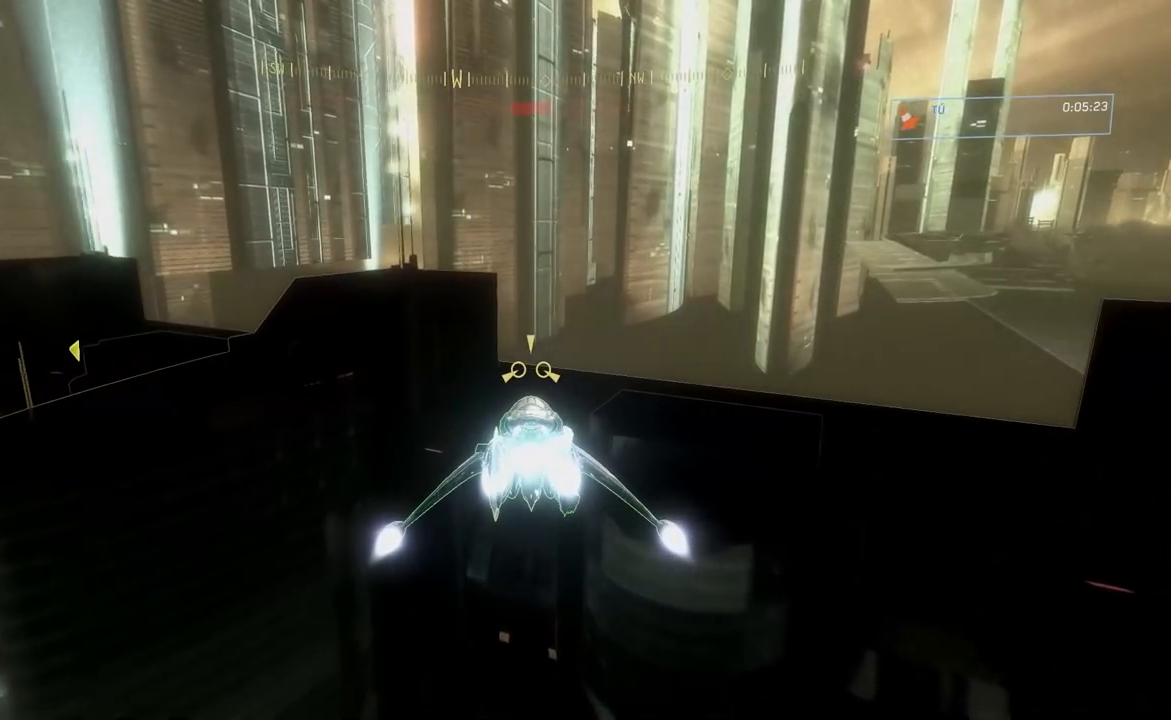
{"dt_ms": 500, "buttons": ["L2"], "left_stick": "center", "right_stick": "up", "events": [[33, "right_stick", "down"], [367, "right_stick", "up"]]}
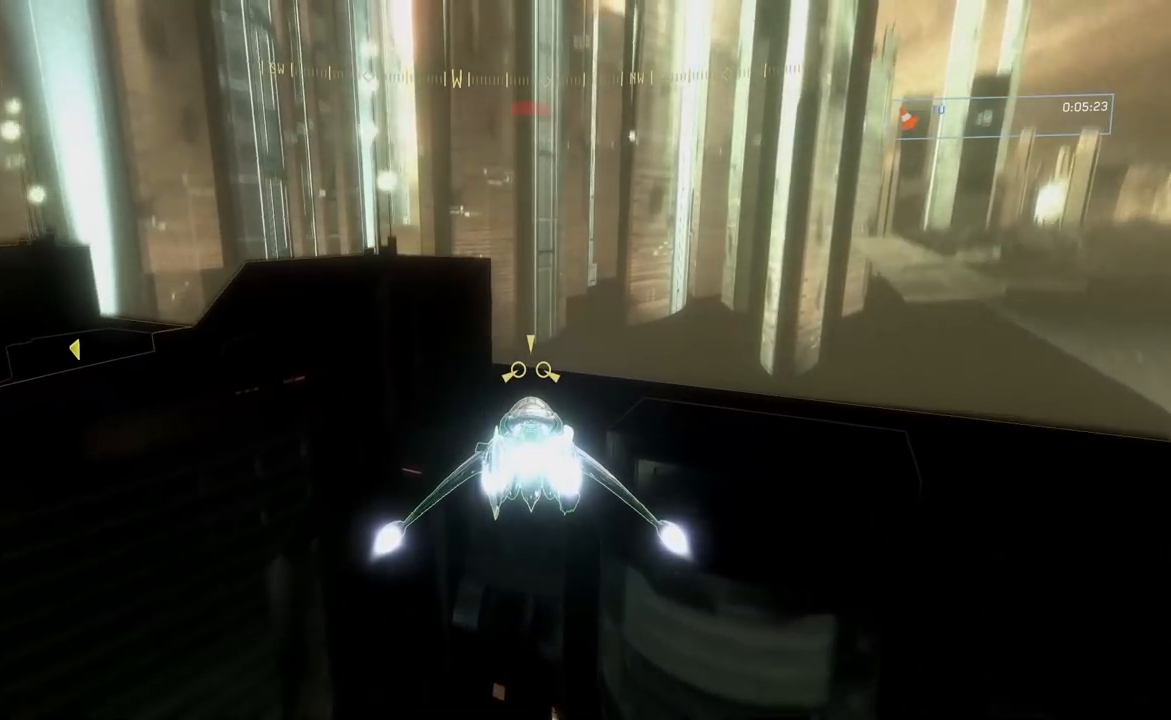
{"dt_ms": 501, "buttons": ["L2"], "left_stick": "center", "right_stick": "up", "events": [[34, "right_stick", "center"], [300, "right_stick", "up"]]}
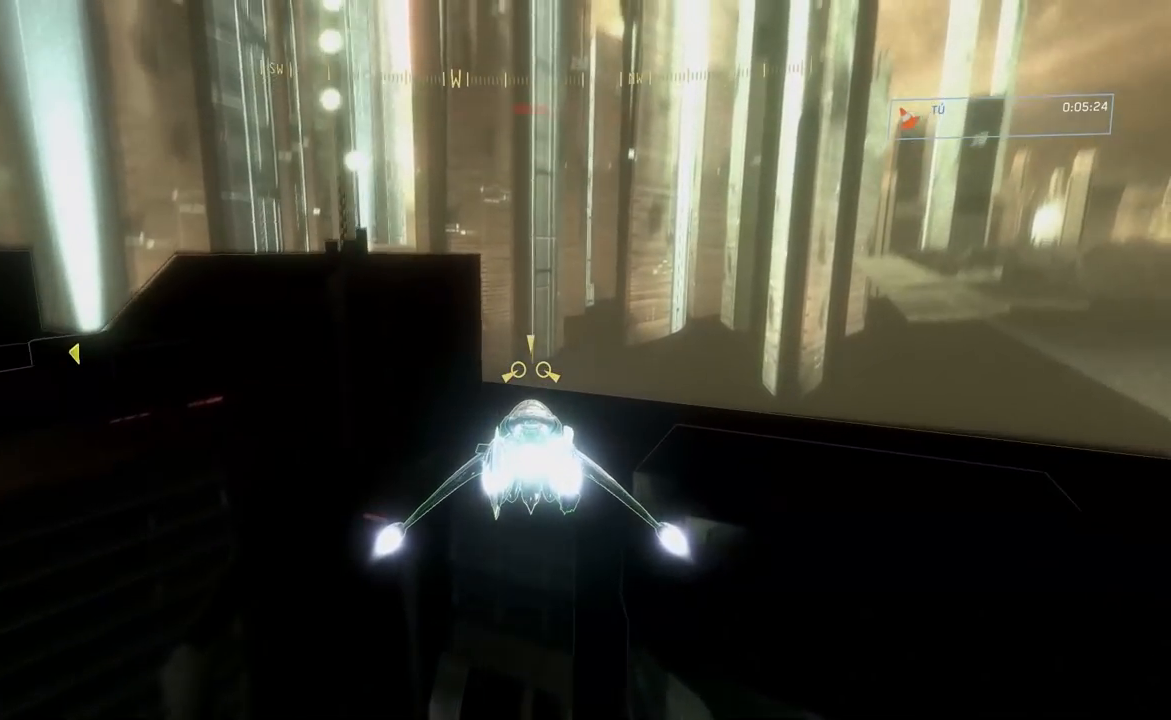
{"dt_ms": 500, "buttons": ["L2"], "left_stick": "center", "right_stick": "center", "events": [[116, "right_stick", "up-right"], [484, "right_stick", "center"]]}
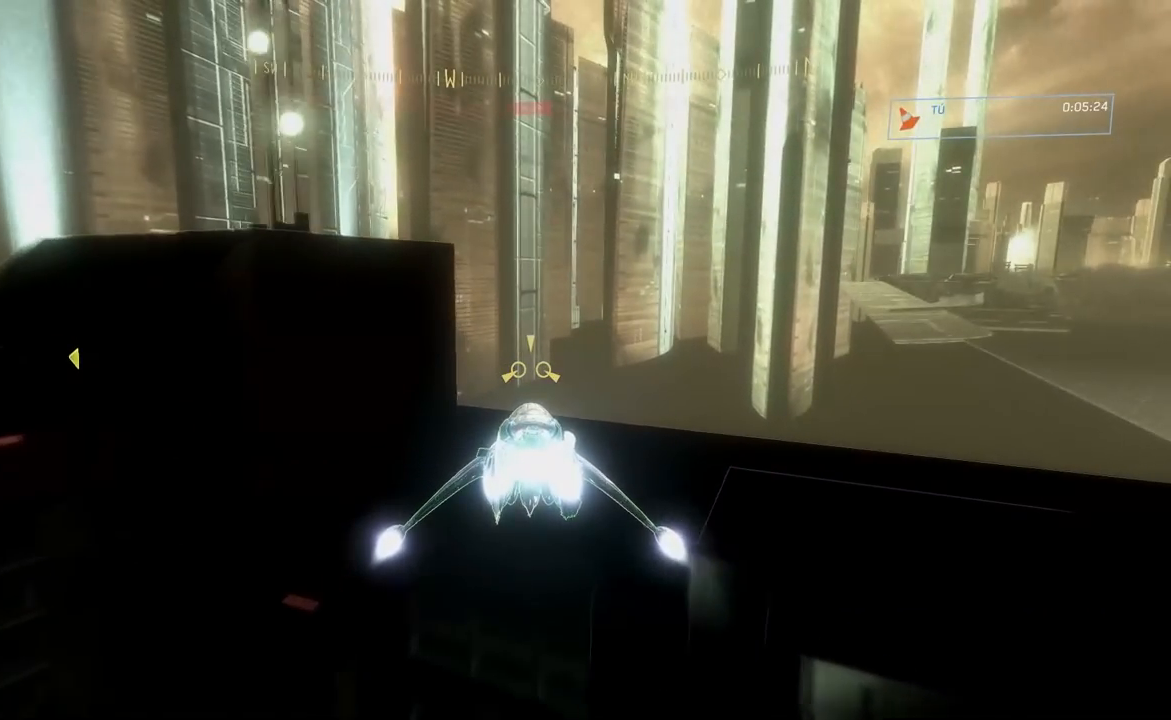
{"dt_ms": 501, "buttons": ["L2"], "left_stick": "center", "right_stick": "down-left", "events": [[484, "right_stick", "down-left"]]}
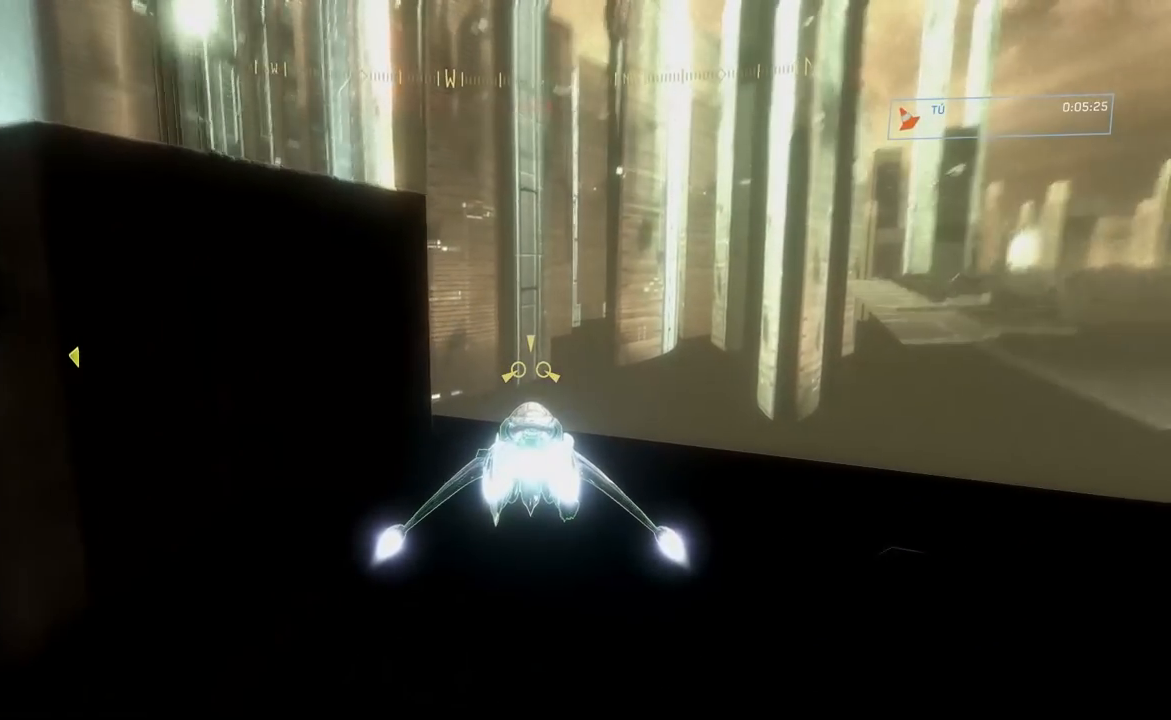
{"dt_ms": 500, "buttons": [], "left_stick": "center", "right_stick": "down-left", "events": [[300, "L2", "up"]]}
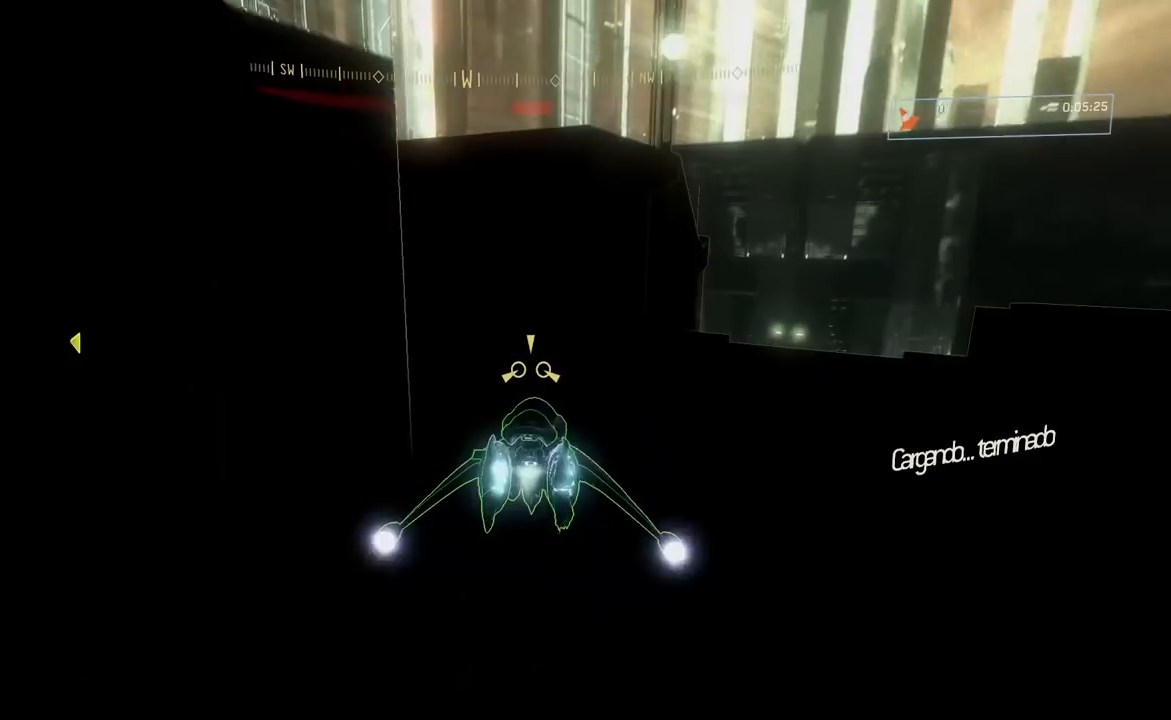
{"dt_ms": 501, "buttons": [], "left_stick": "right", "right_stick": "up", "events": [[150, "left_stick", "right"], [384, "right_stick", "up"]]}
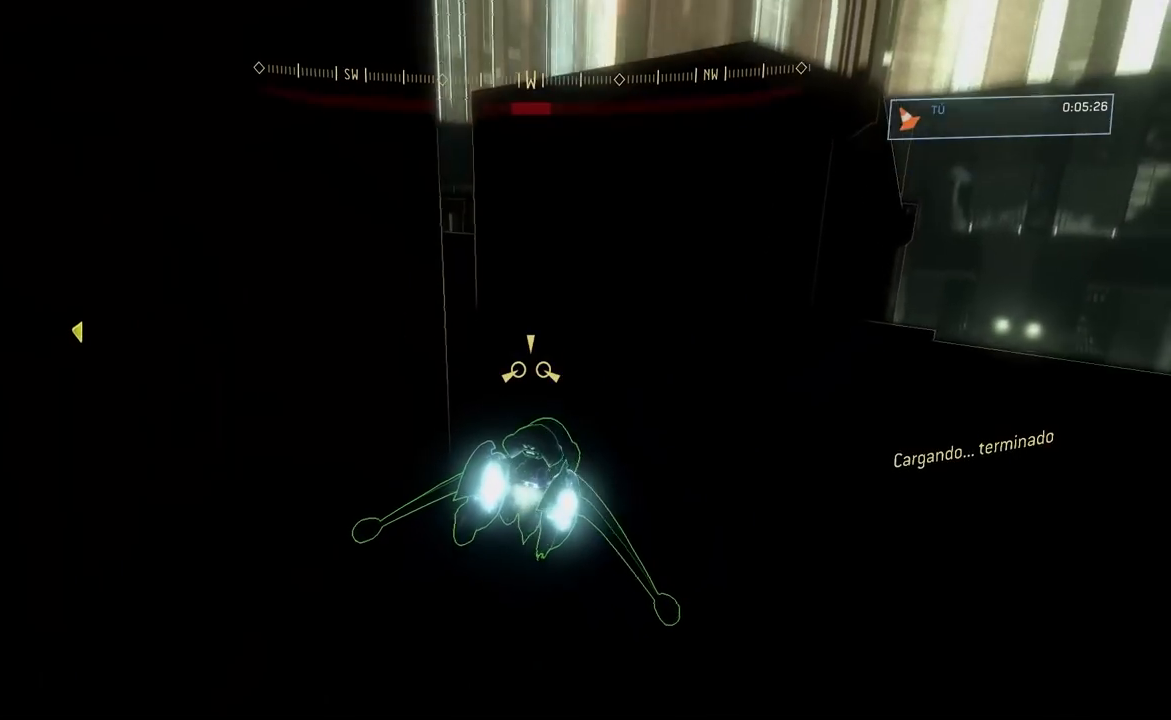
{"dt_ms": 500, "buttons": [], "left_stick": "right", "right_stick": "center", "events": [[100, "right_stick", "left"], [383, "right_stick", "center"]]}
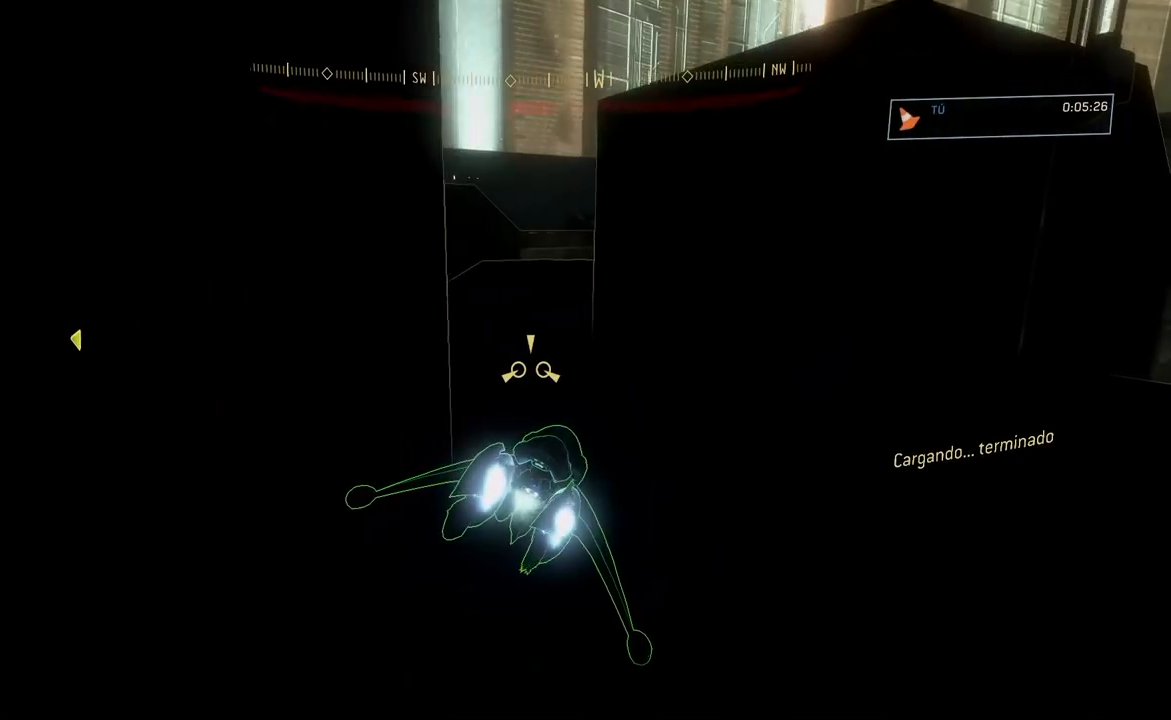
{"dt_ms": 501, "buttons": ["L2"], "left_stick": "right", "right_stick": "center", "events": [[117, "right_stick", "left"], [134, "L2", "down"], [184, "left_stick", "center"], [434, "left_stick", "right"], [484, "right_stick", "center"]]}
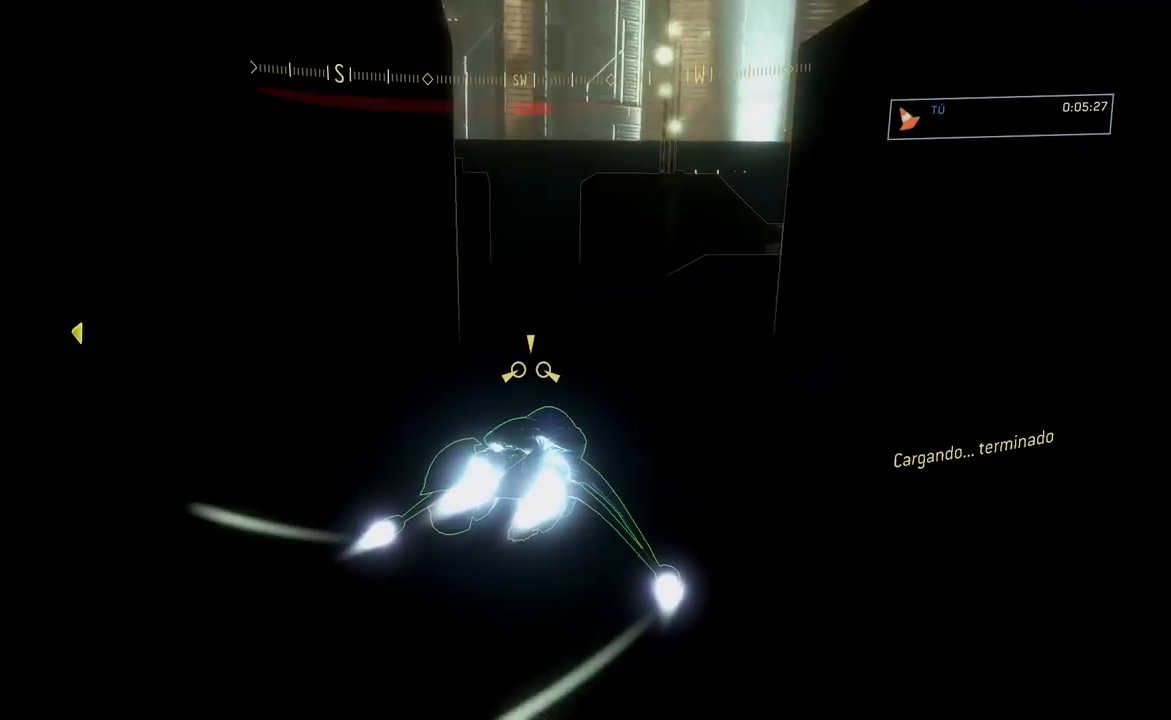
{"dt_ms": 500, "buttons": ["L2"], "left_stick": "center", "right_stick": "right", "events": [[217, "L2", "up"], [233, "right_stick", "right"], [350, "left_stick", "center"], [367, "L2", "down"]]}
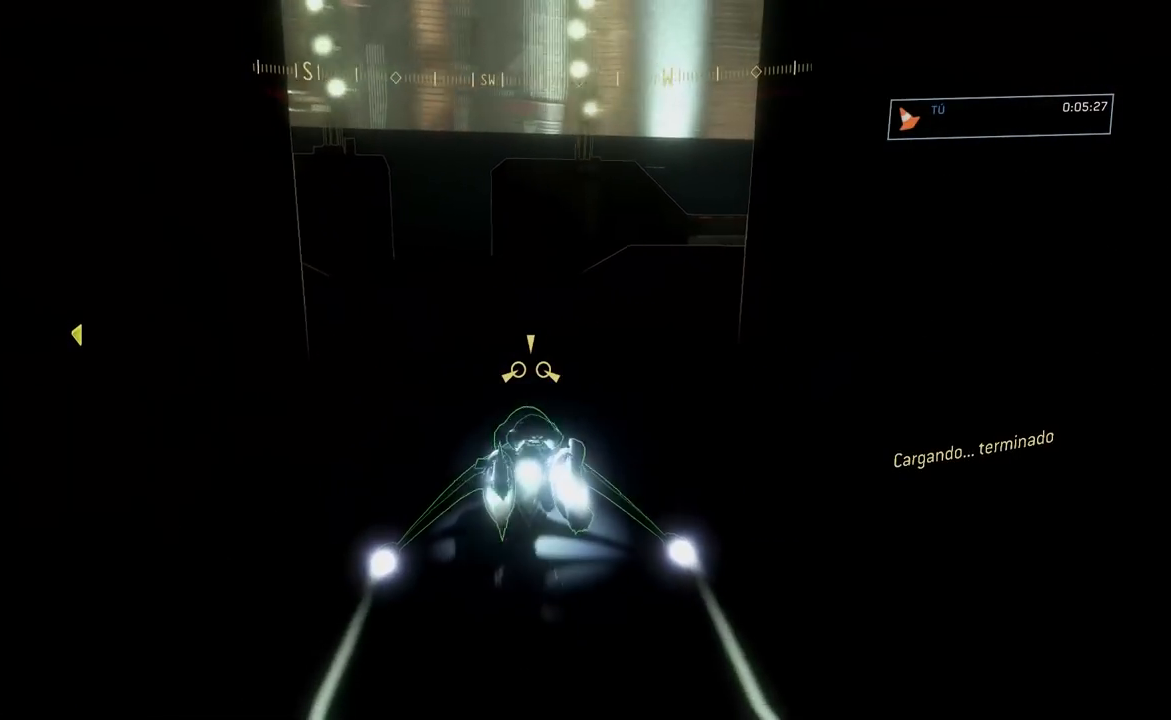
{"dt_ms": 501, "buttons": ["L2"], "left_stick": "center", "right_stick": "right", "events": []}
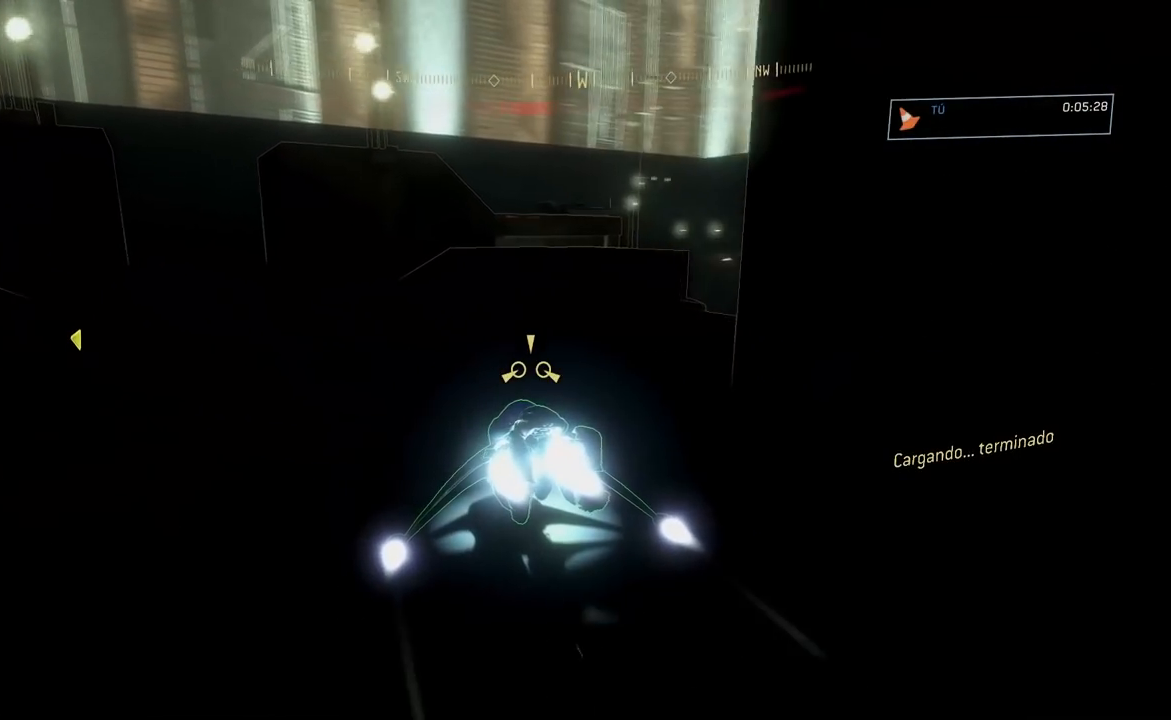
{"dt_ms": 500, "buttons": [], "left_stick": "center", "right_stick": "right", "events": [[150, "L2", "up"], [333, "left_stick", "right"], [500, "left_stick", "center"]]}
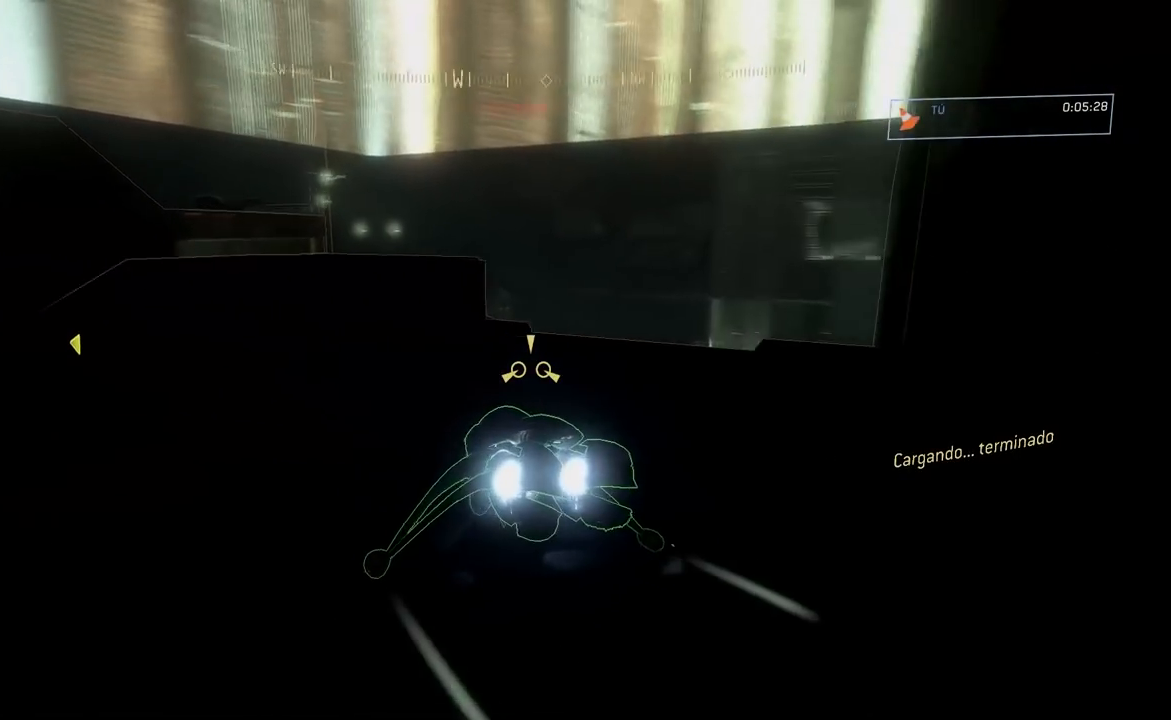
{"dt_ms": 501, "buttons": ["L2"], "left_stick": "center", "right_stick": "down", "events": [[200, "right_stick", "down"], [234, "L2", "down"]]}
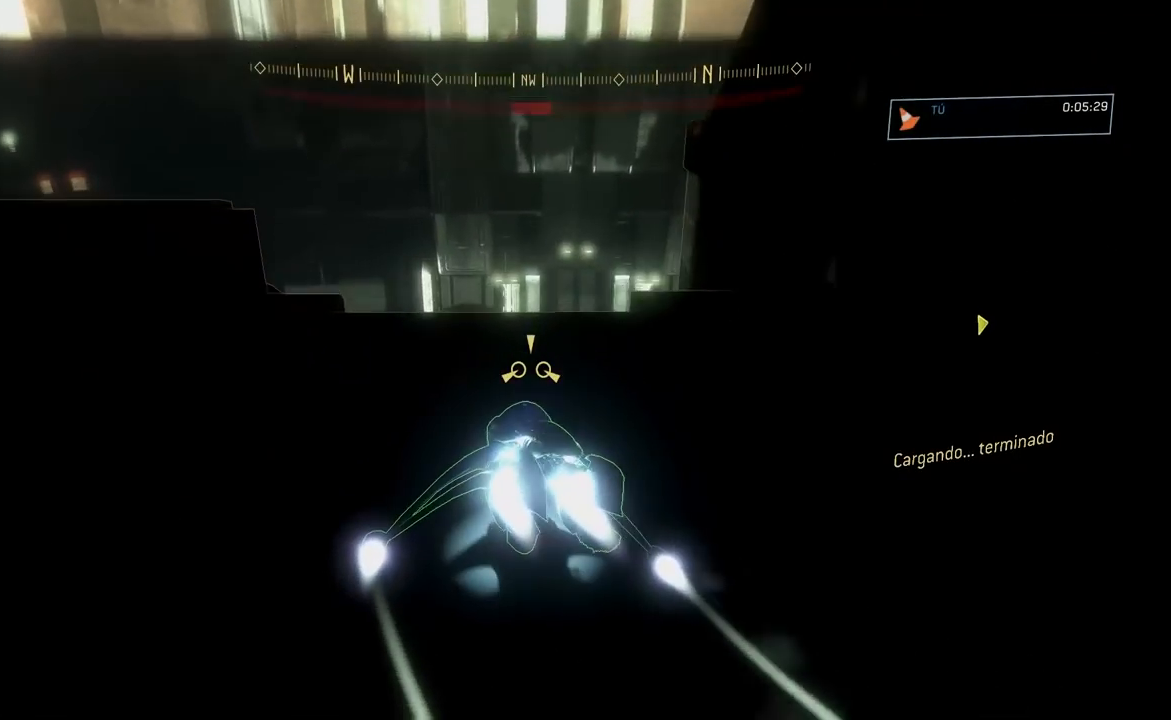
{"dt_ms": 500, "buttons": [], "left_stick": "left", "right_stick": "down", "events": [[383, "L2", "up"], [433, "left_stick", "left"]]}
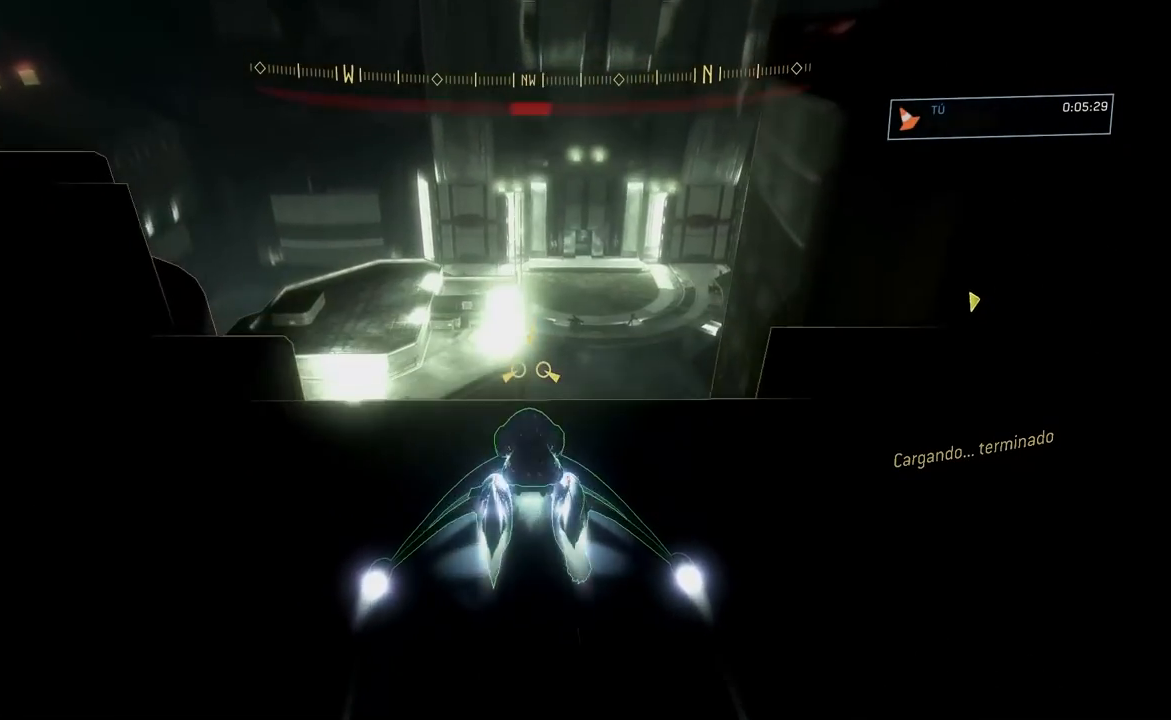
{"dt_ms": 501, "buttons": [], "left_stick": "center", "right_stick": "down-right", "events": [[250, "right_stick", "down-right"], [451, "left_stick", "center"]]}
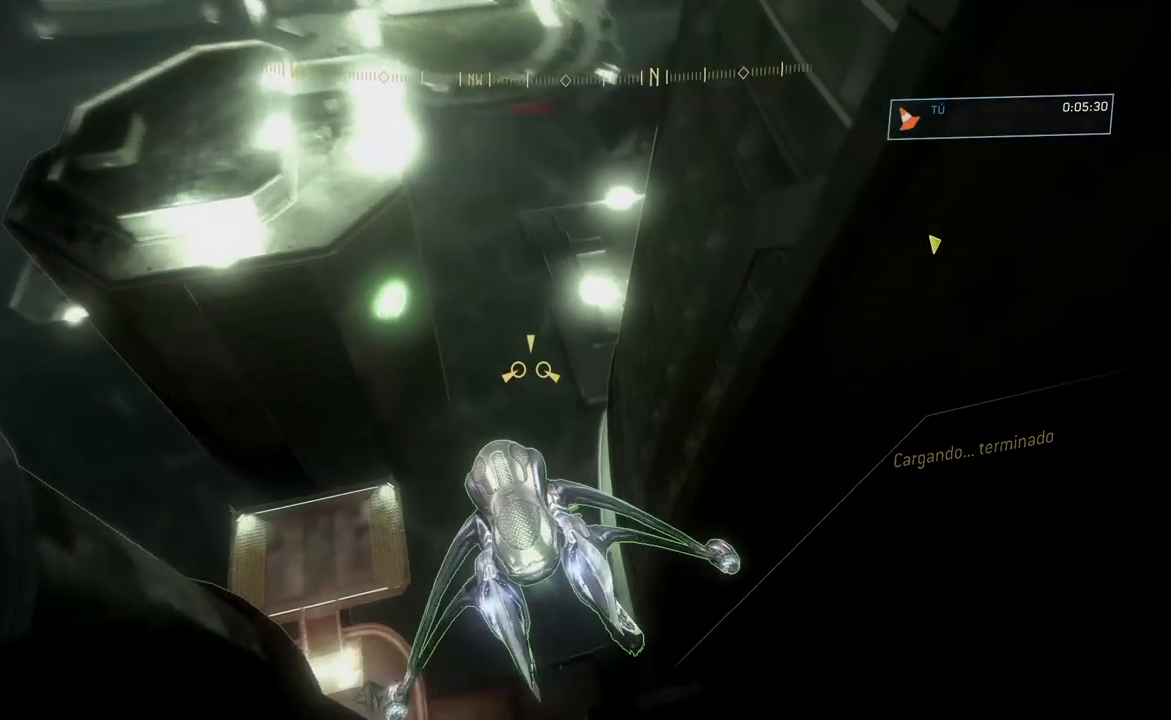
{"dt_ms": 500, "buttons": [], "left_stick": "down-left", "right_stick": "right", "events": [[183, "right_stick", "right"], [250, "left_stick", "down-left"], [317, "left_stick", "left"], [467, "left_stick", "down-left"]]}